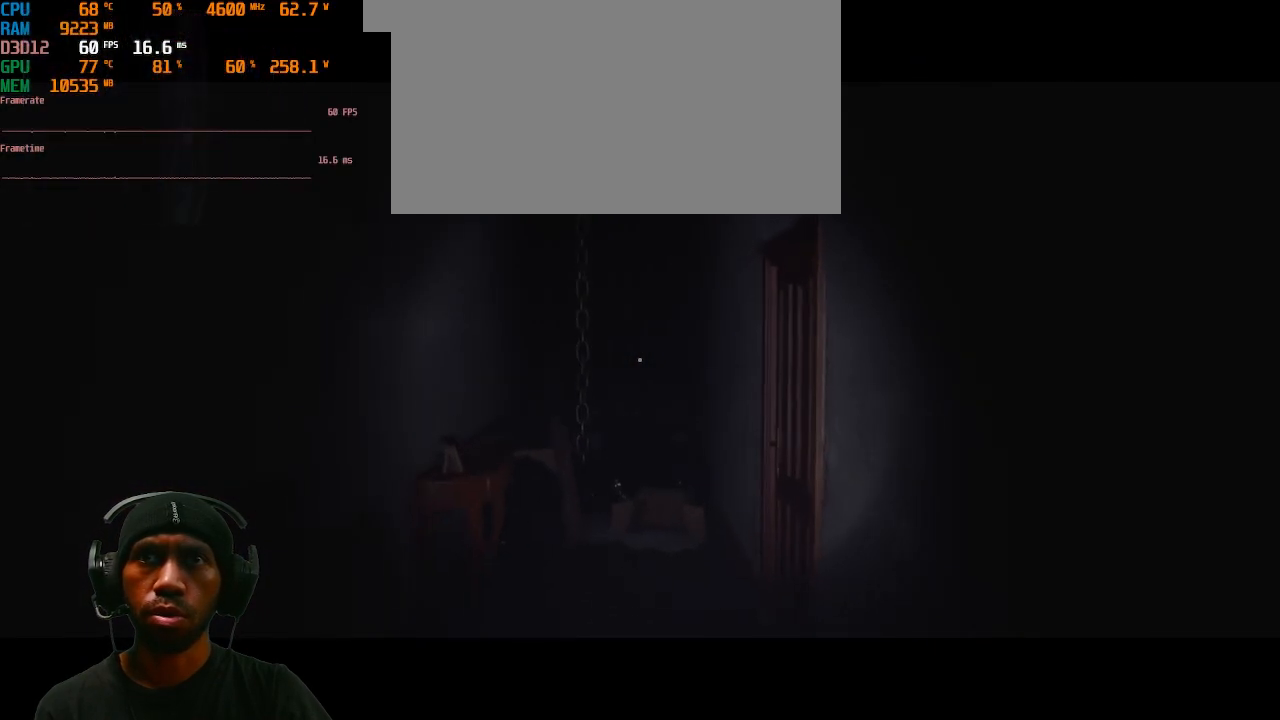
Gameplay with keyboard and mouse; each line is a JSON object with the keys and mouse buttons held at the frame after it. "events" lists presses ("down") and releases ("up") of "1", "2", "3", "4", "5", "a", "alt", "b", "c", "ctrl", "d", "e", "f", "g", "q", "r", "s", "shift", "space", "t", "tab", "v", "w", "x", "z", "mouse_left", "mouse_wheel", "mouse_right", "mouse_mb4" and "mouse_mb5" between this image and that frame as [ms after this image, input, new state], when the widget could be followed in between. "mouse_left", "mouse_wheel", "mouse_right", "mouse_mb4", "mouse_mb5" = the "left", "wheel", "right", "mb4", "mb5" buttons of the "mouse" list. No other keys are recorded. "wheel" means that the mouse wheel is clicked or scrolled. Mouse movement is not recorded.
{"keys": ["w"], "mouse": [], "events": []}
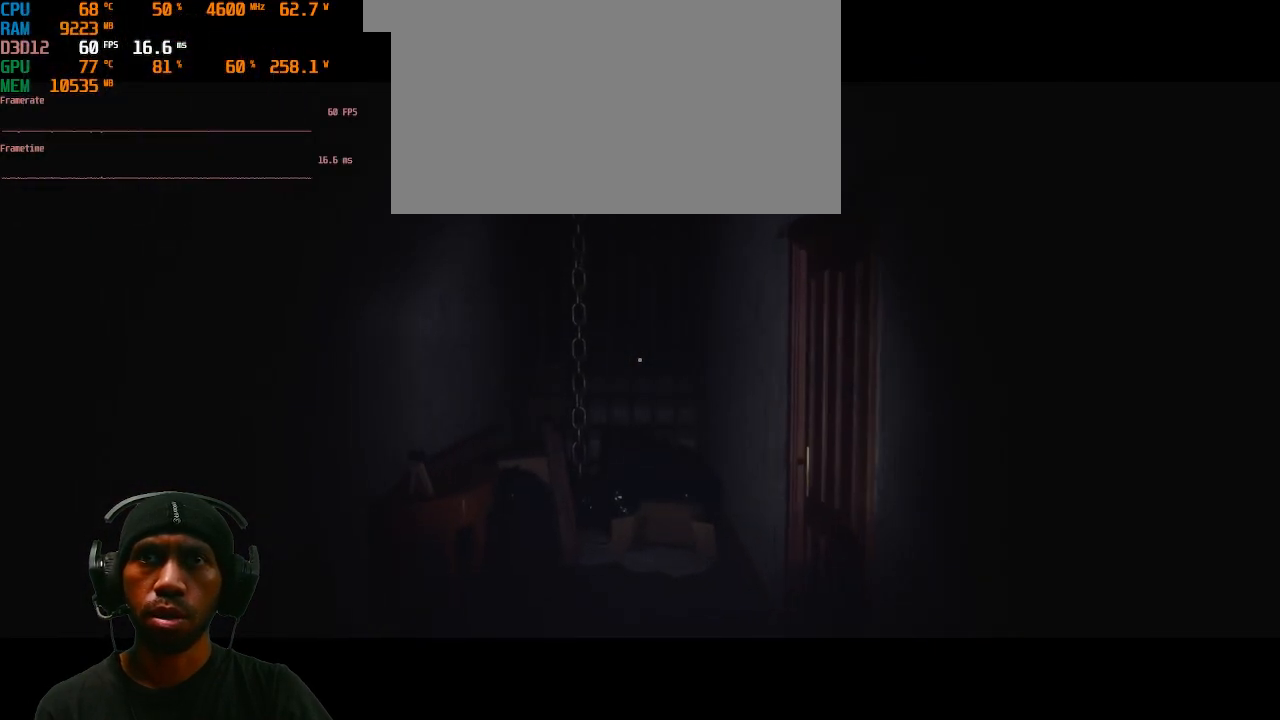
{"keys": ["shift", "w"], "mouse": [], "events": [[83, "shift", "down"]]}
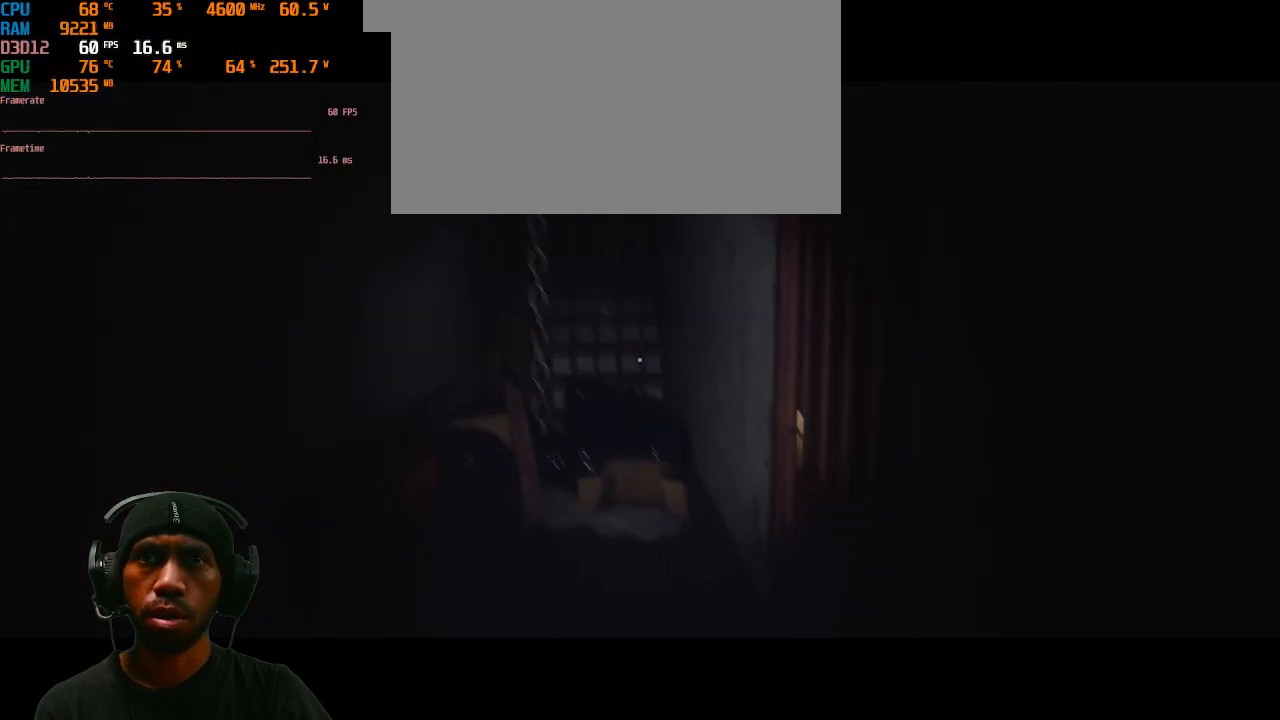
{"keys": [], "mouse": [], "events": [[333, "shift", "up"], [433, "w", "up"]]}
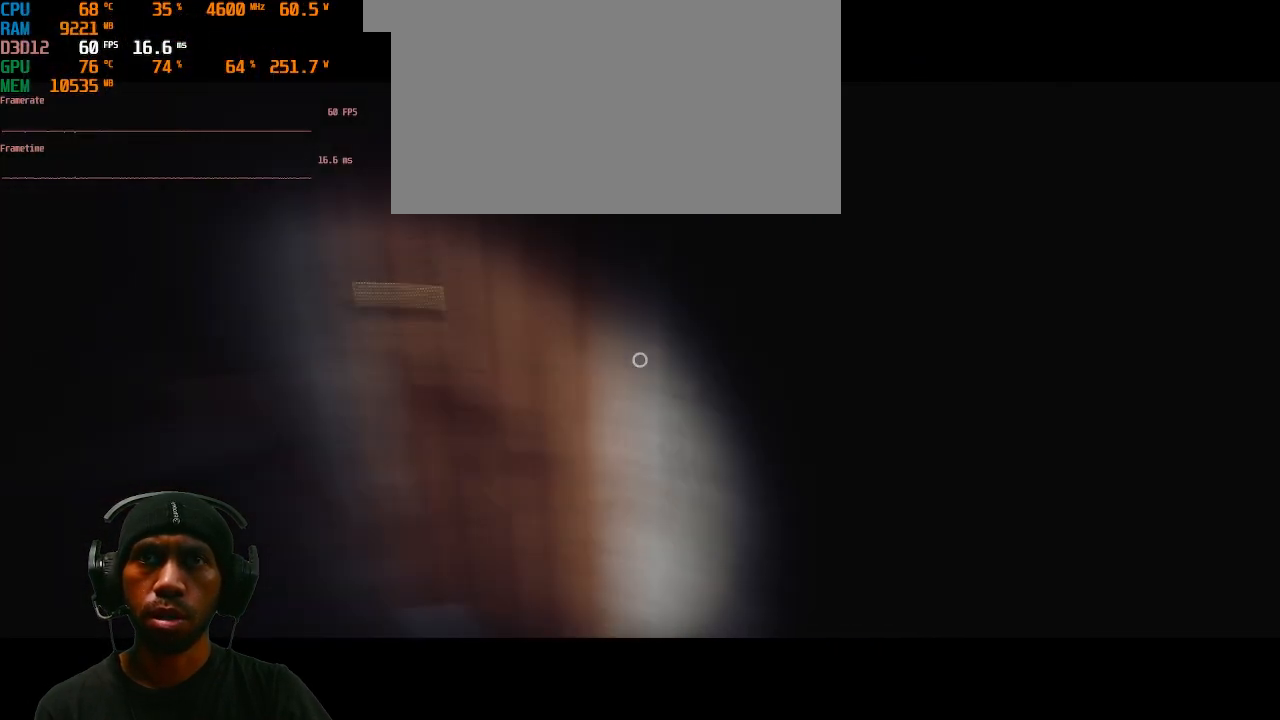
{"keys": ["w"], "mouse": []}
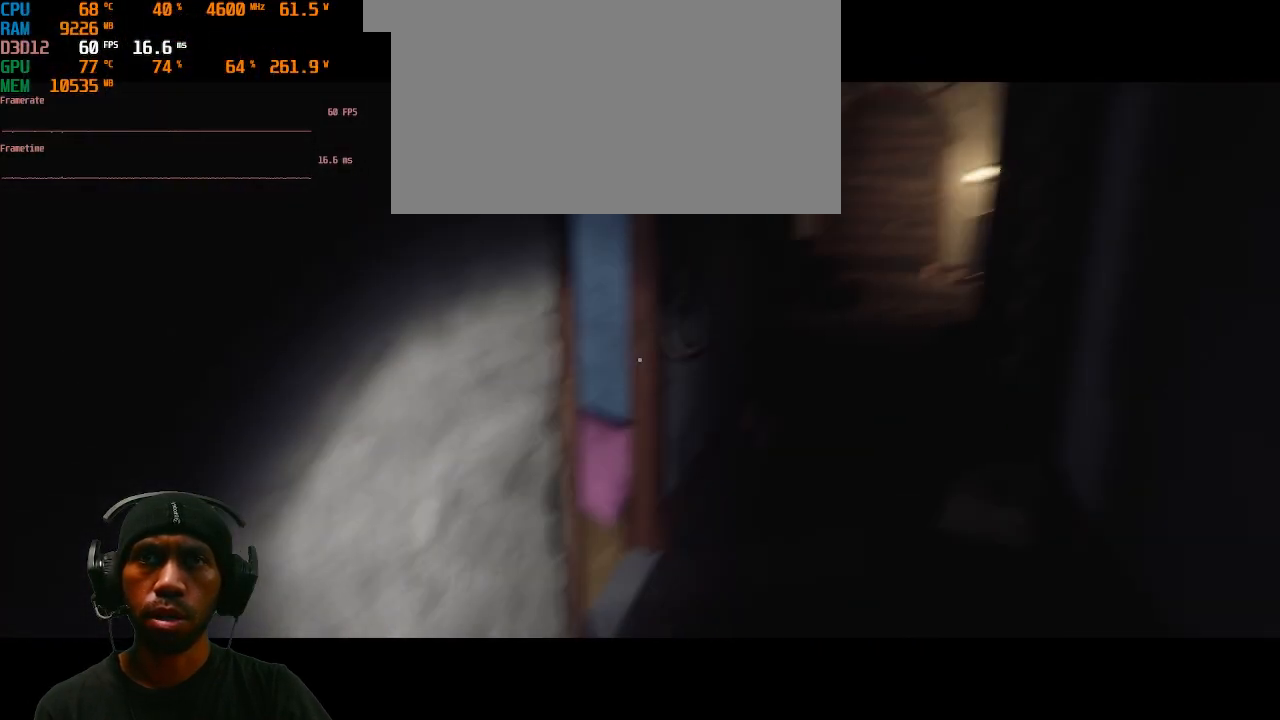
{"keys": ["w"], "mouse": [], "events": []}
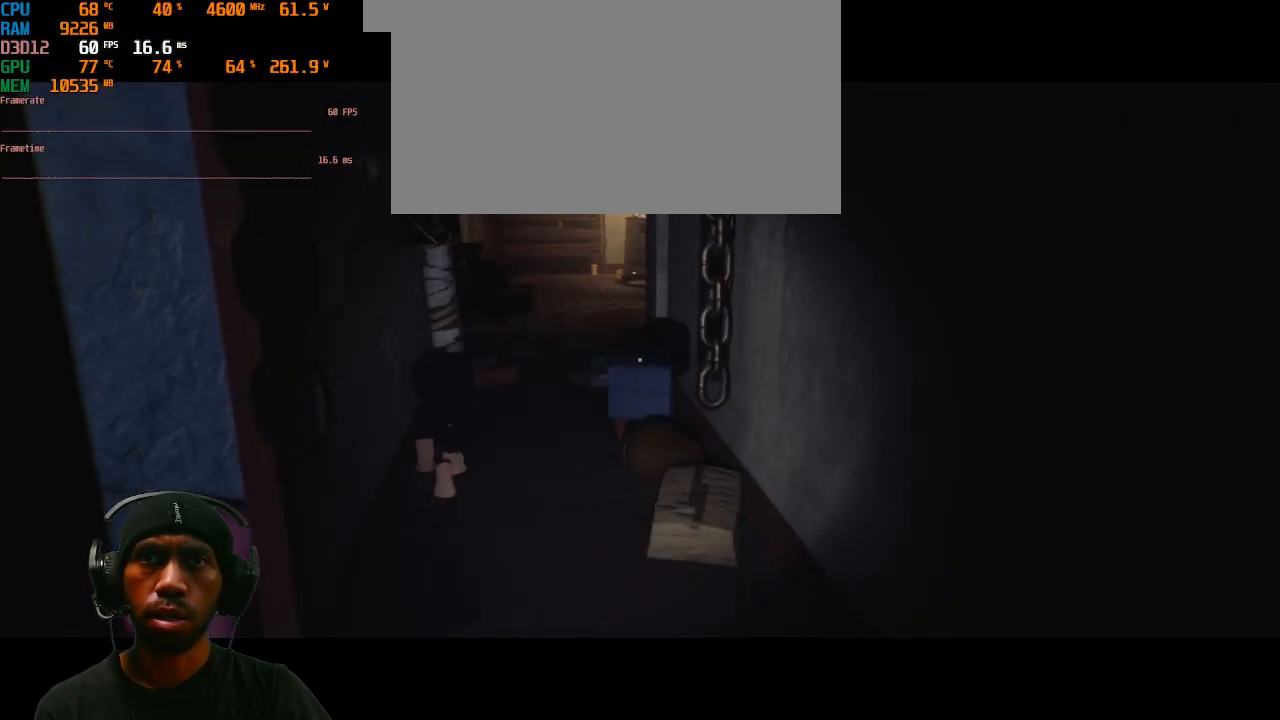
{"keys": ["shift", "w"], "mouse": [], "events": [[117, "shift", "down"]]}
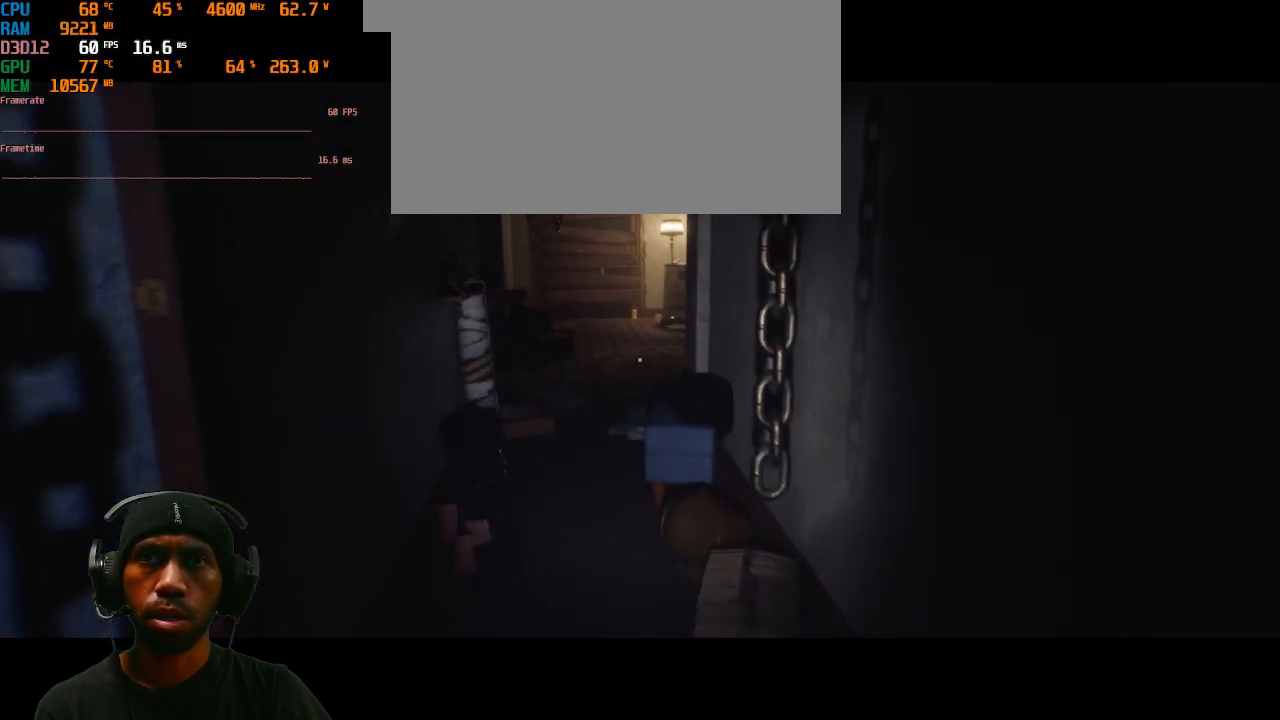
{"keys": ["shift", "w"], "mouse": [], "events": []}
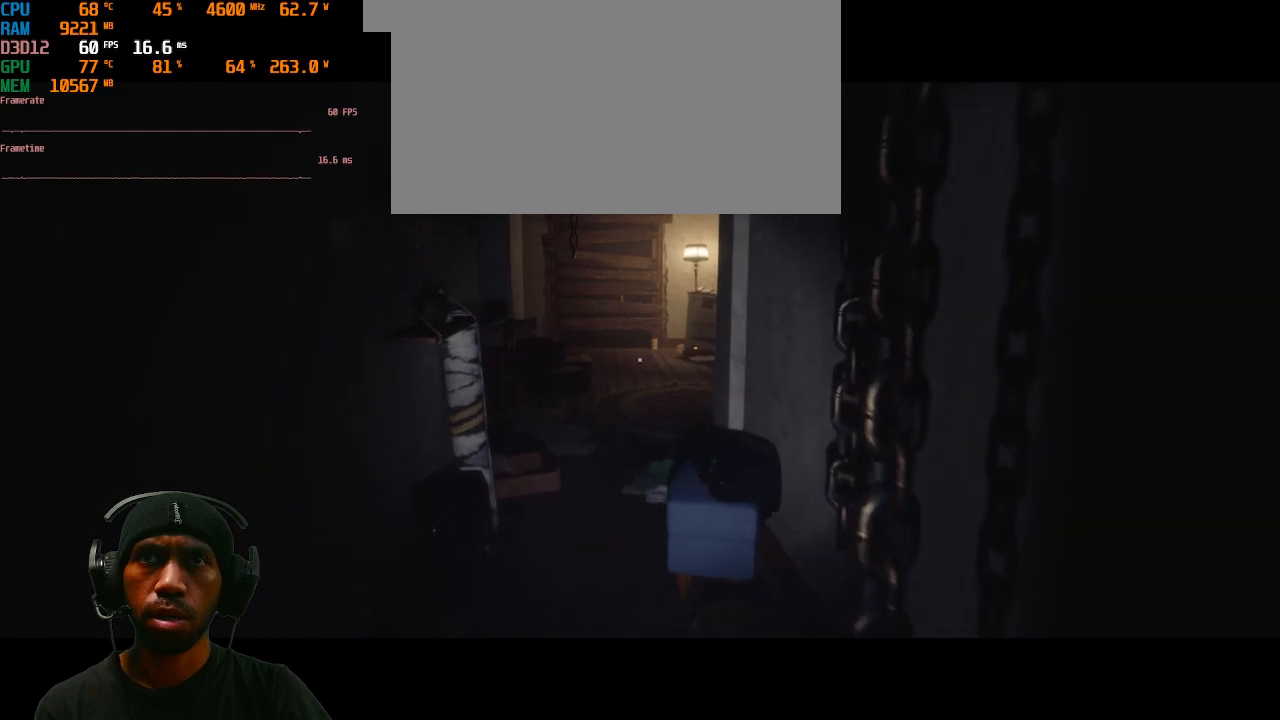
{"keys": ["shift", "w"], "mouse": [], "events": []}
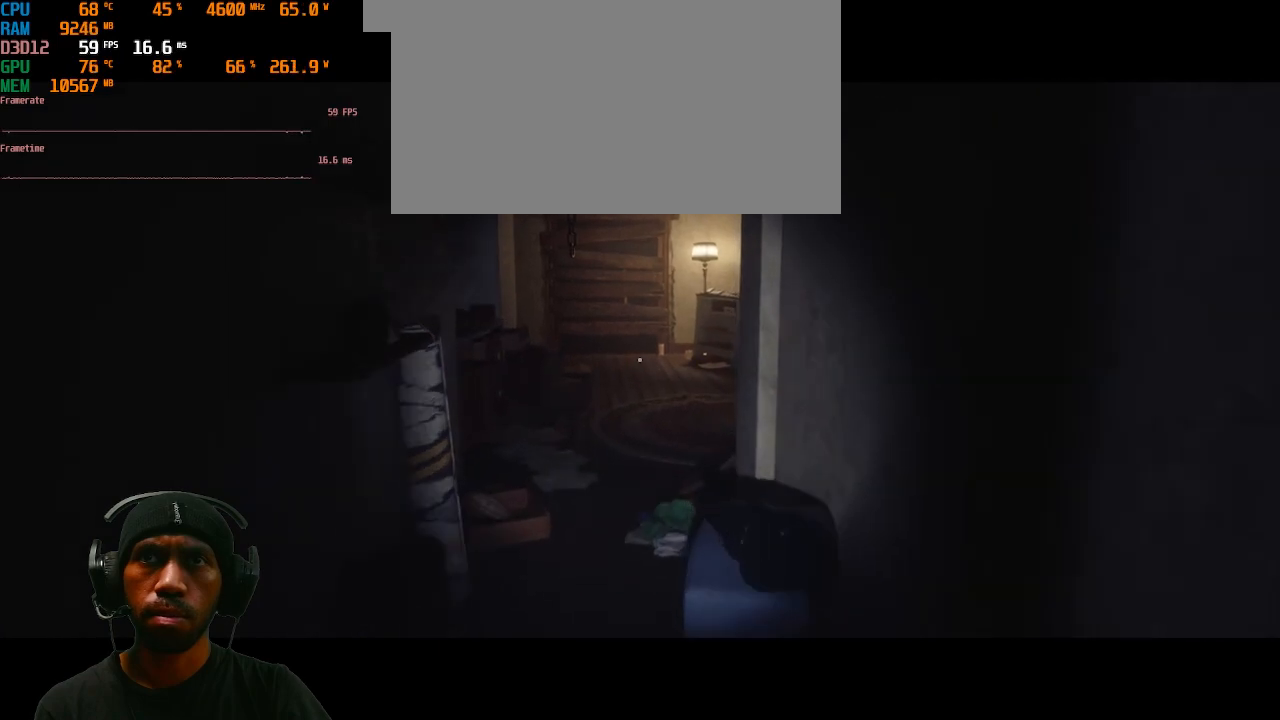
{"keys": ["shift", "w"], "mouse": [], "events": []}
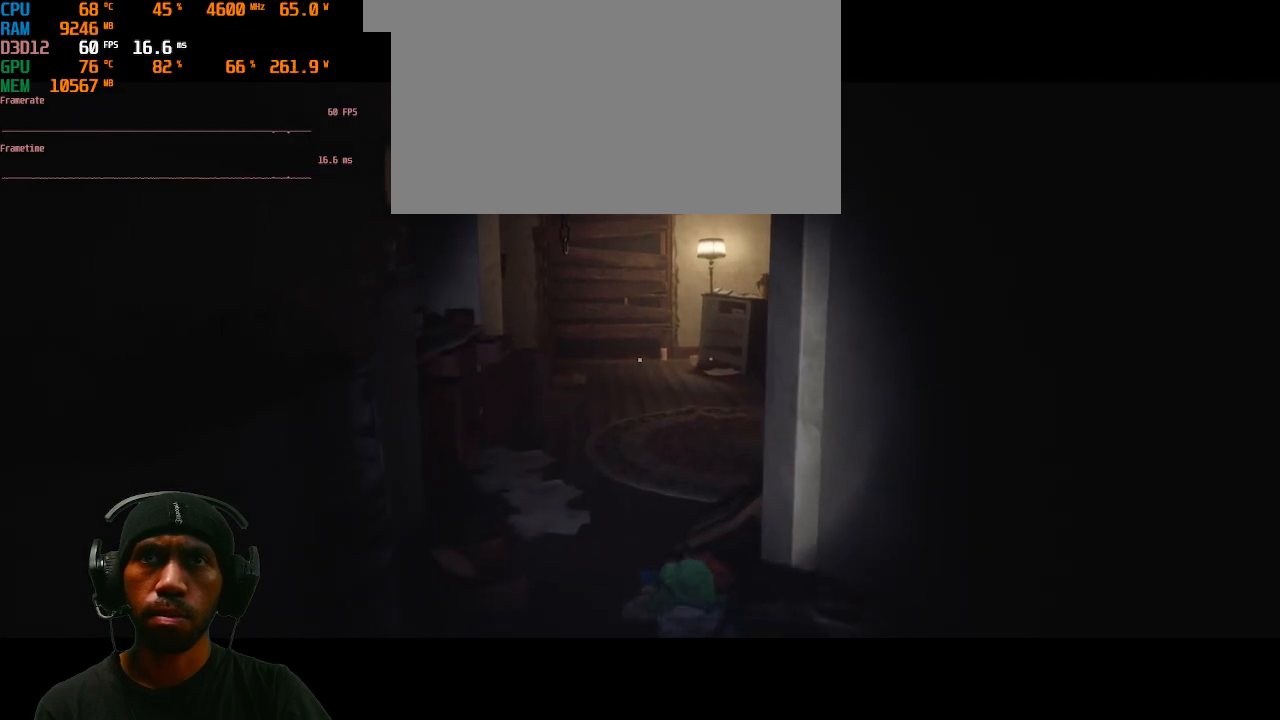
{"keys": ["shift", "w"], "mouse": [], "events": []}
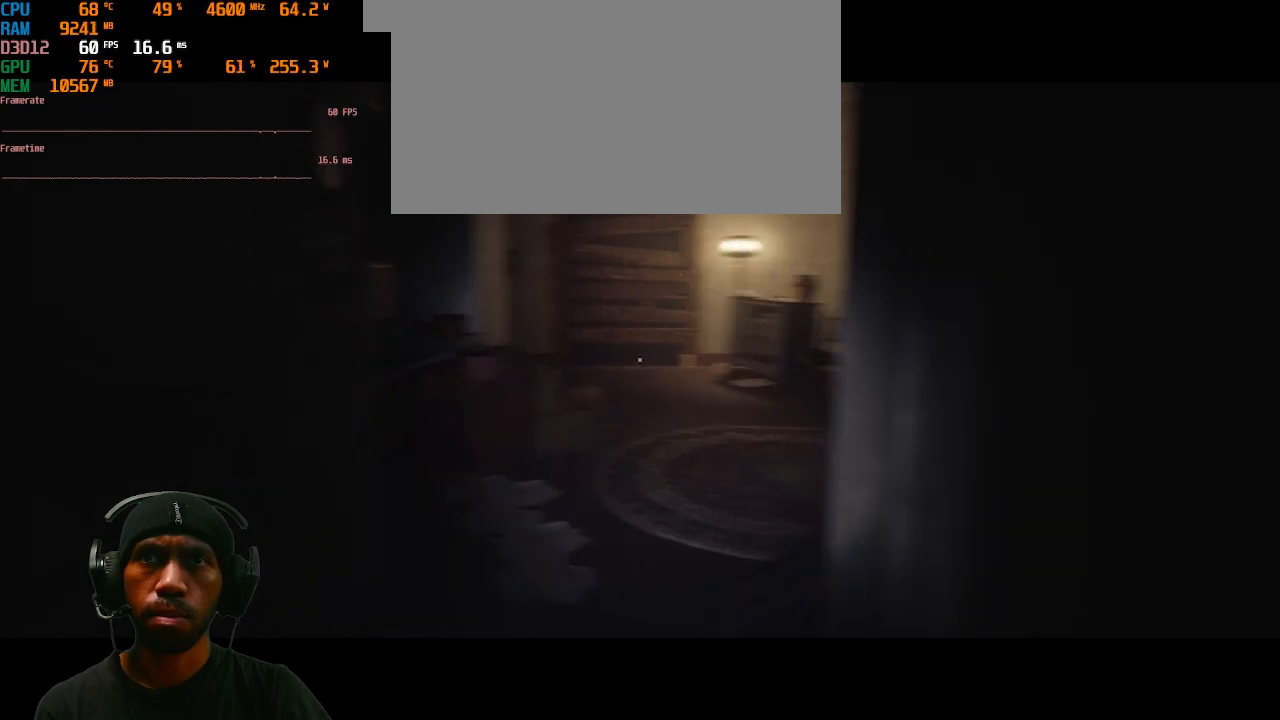
{"keys": ["shift", "w"], "mouse": [], "events": []}
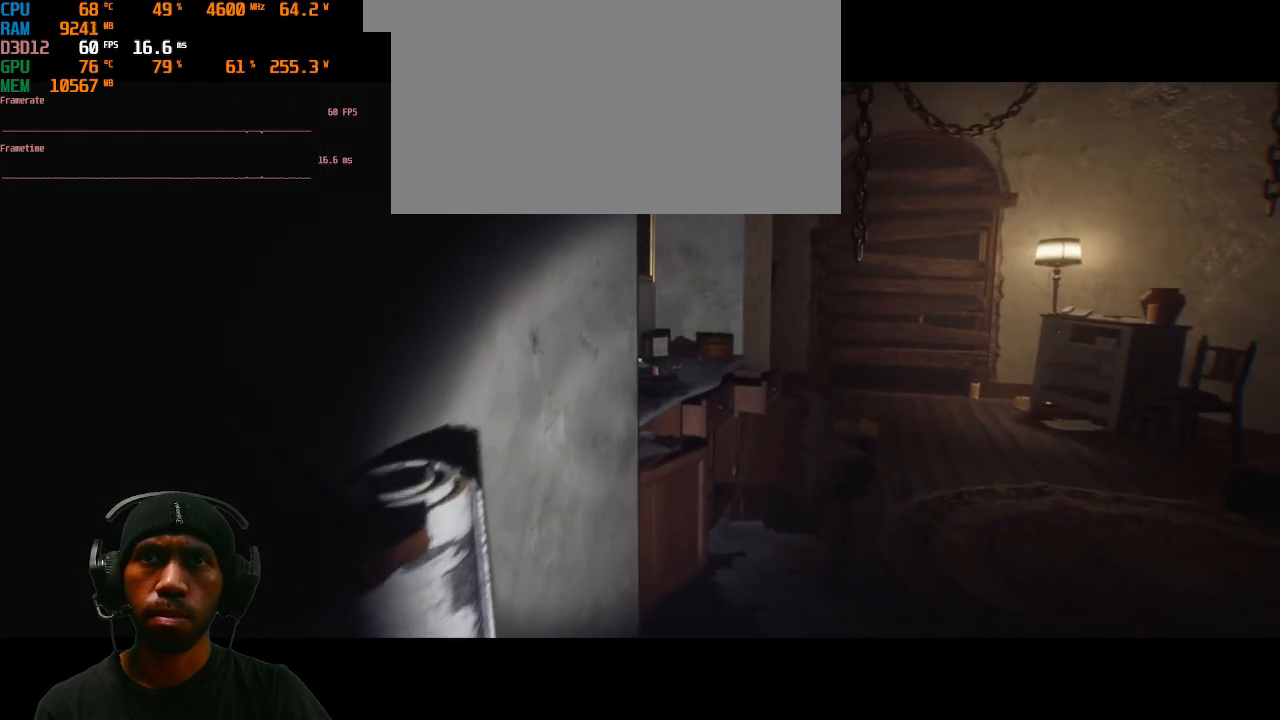
{"keys": ["a", "shift", "w"], "mouse": [], "events": [[383, "a", "down"]]}
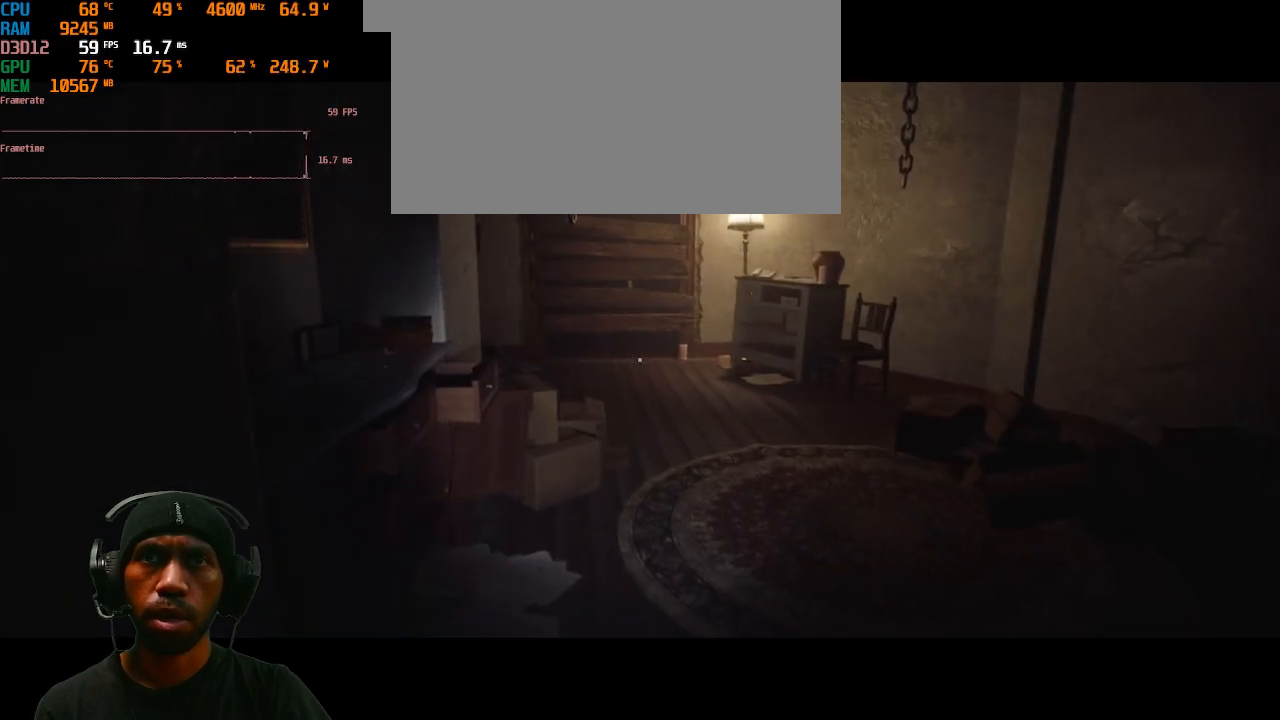
{"keys": ["a", "shift"], "mouse": [], "events": [[217, "w", "up"]]}
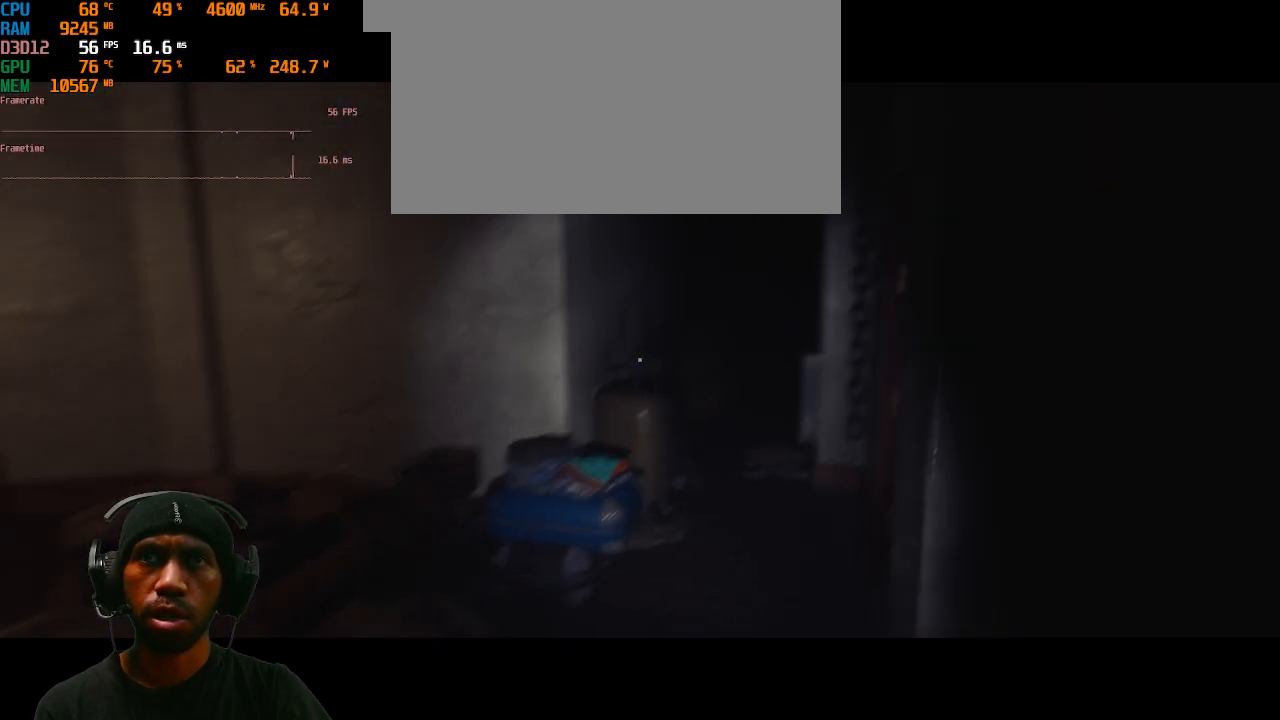
{"keys": [], "mouse": [], "events": [[183, "shift", "up"], [317, "a", "up"]]}
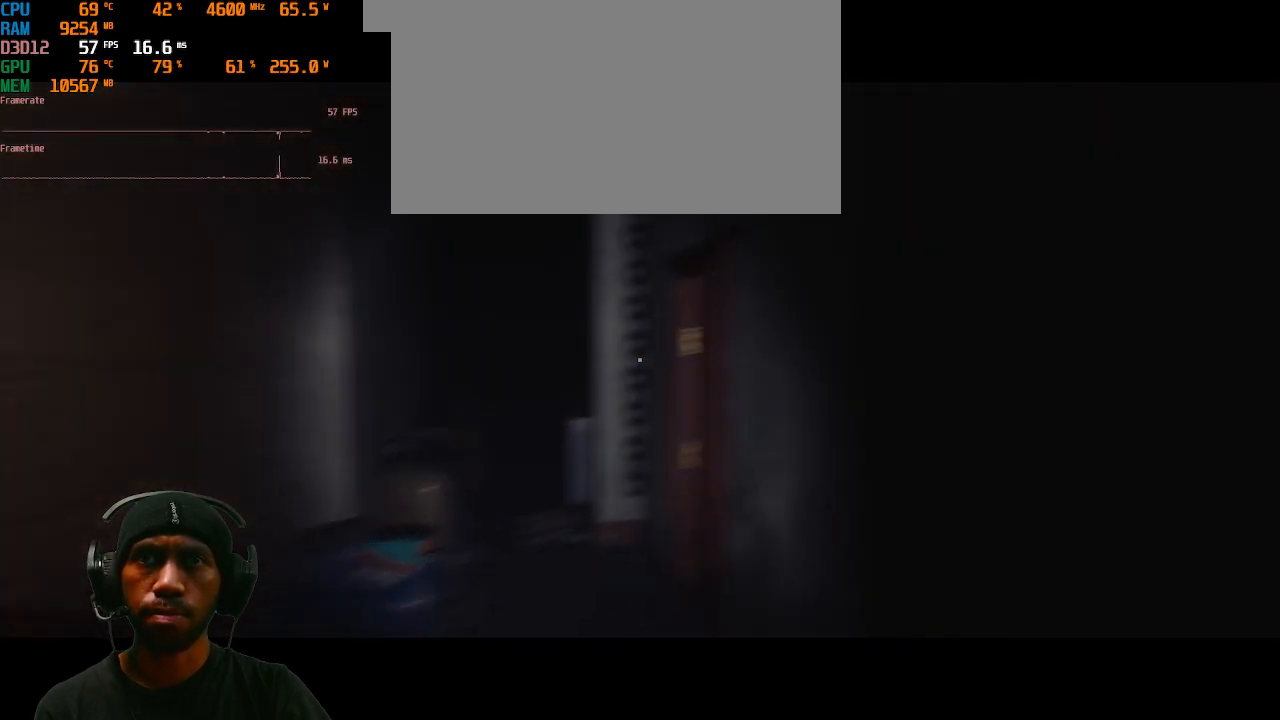
{"keys": ["a"], "mouse": [], "events": [[350, "a", "down"]]}
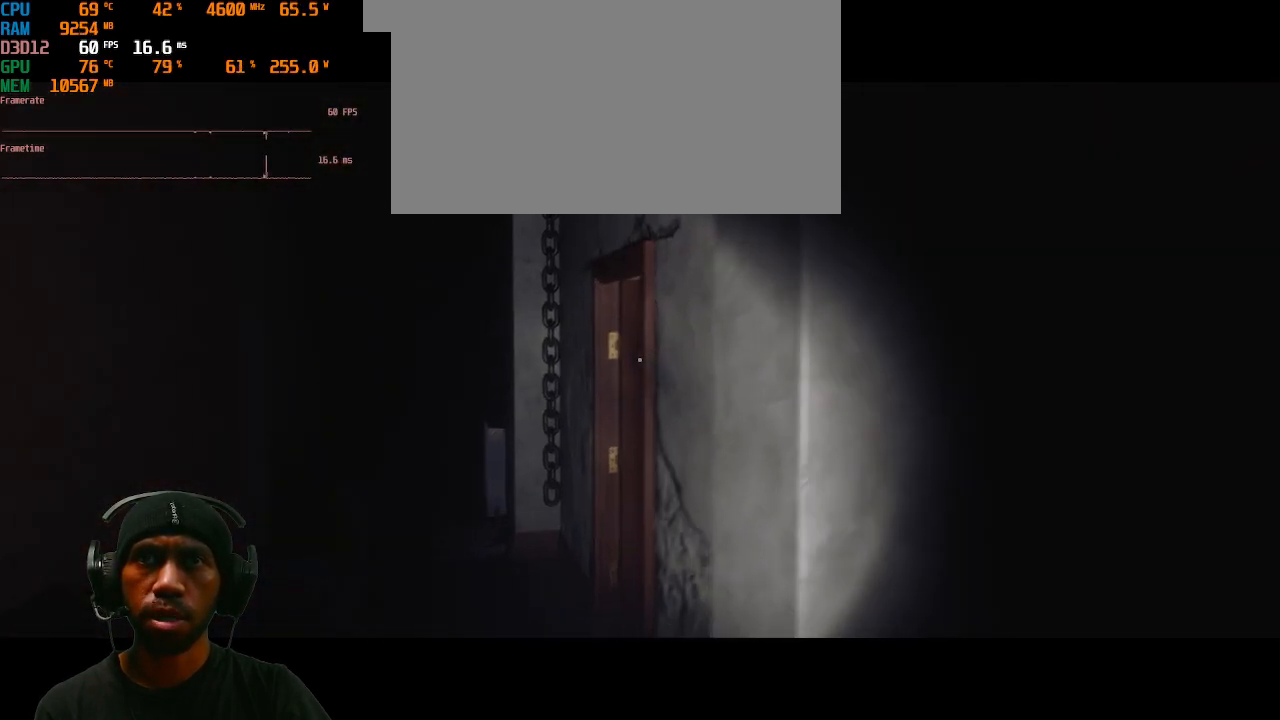
{"keys": [], "mouse": [], "events": [[233, "a", "up"]]}